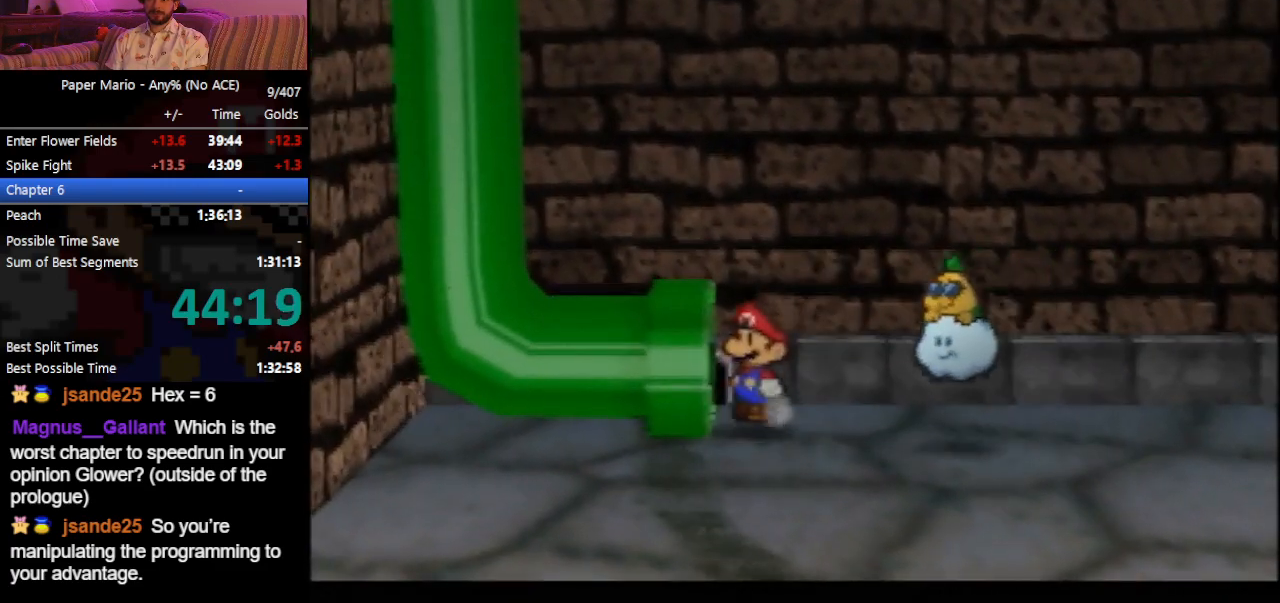
Gameplay with a controller (Nintendo layout); each line is a JSON object with the inputs held at the frame after it. "events" lists button and stick changes between this image and that frame as [ms after this image, input, new state], when the widget could be followed in between. Not read: L3 R3 right_stick.
{"buttons": [], "left_stick": "center", "events": [[367, "left_stick", "center"]]}
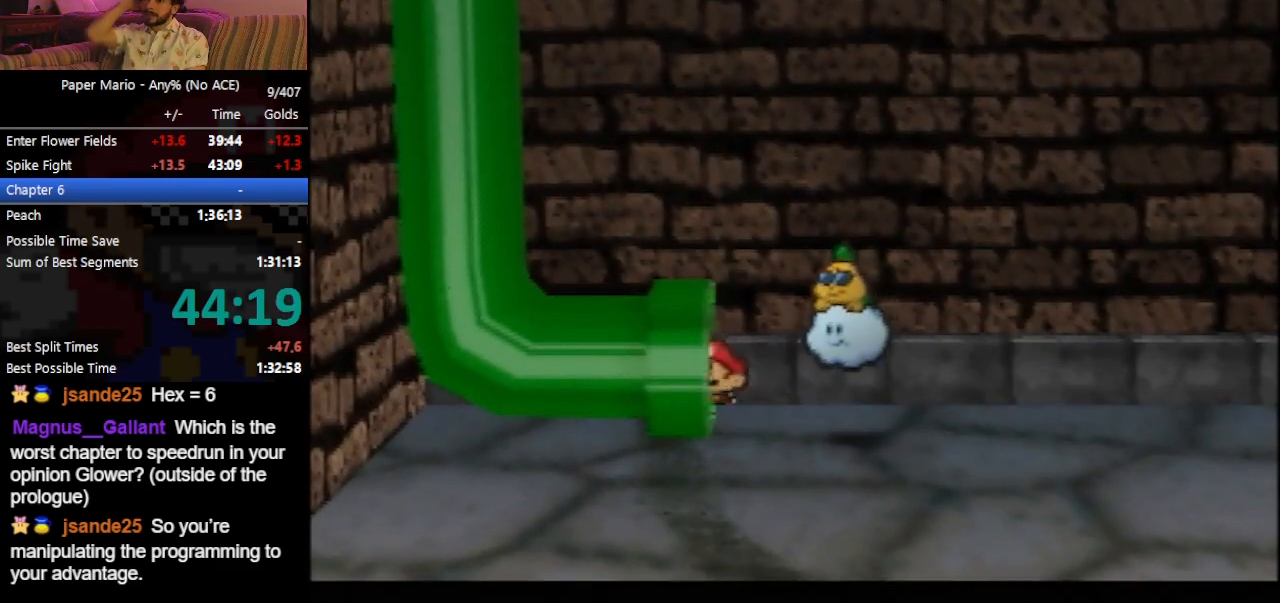
{"buttons": [], "left_stick": "center", "events": []}
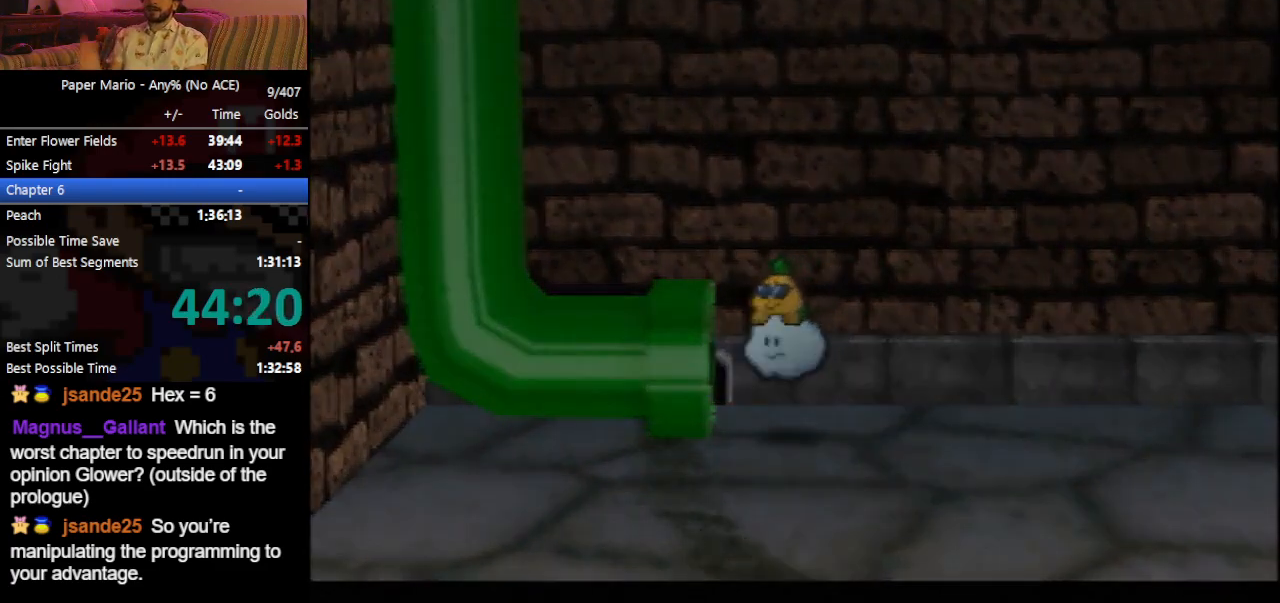
{"buttons": [], "left_stick": "left", "events": [[433, "left_stick", "left"]]}
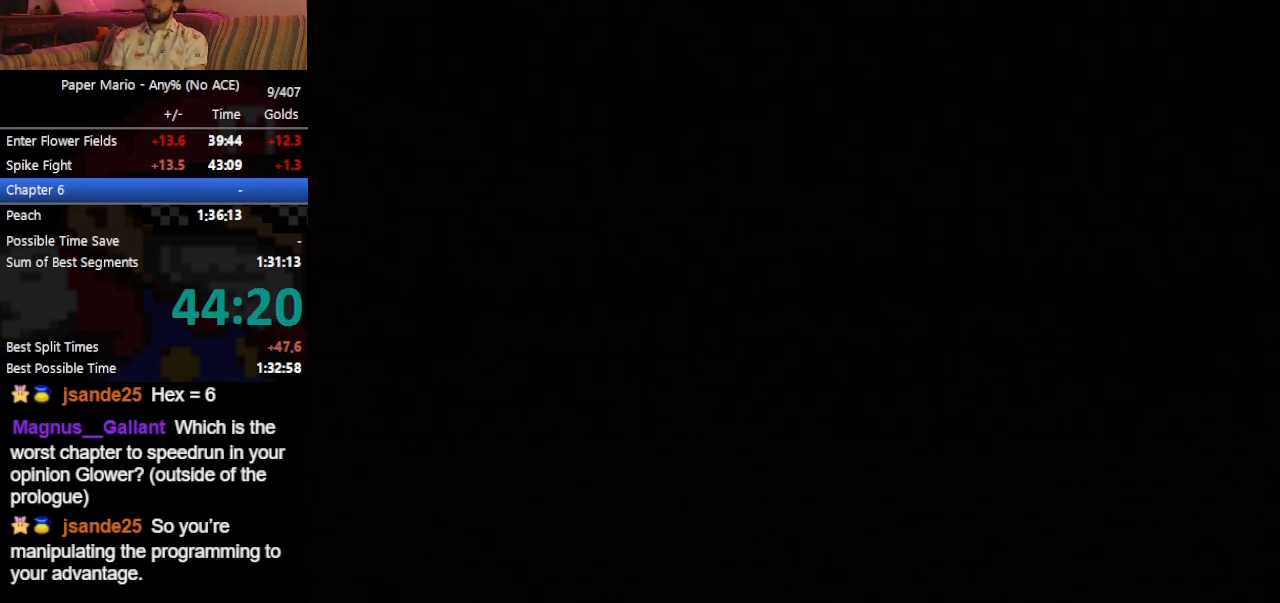
{"buttons": [], "left_stick": "left", "events": []}
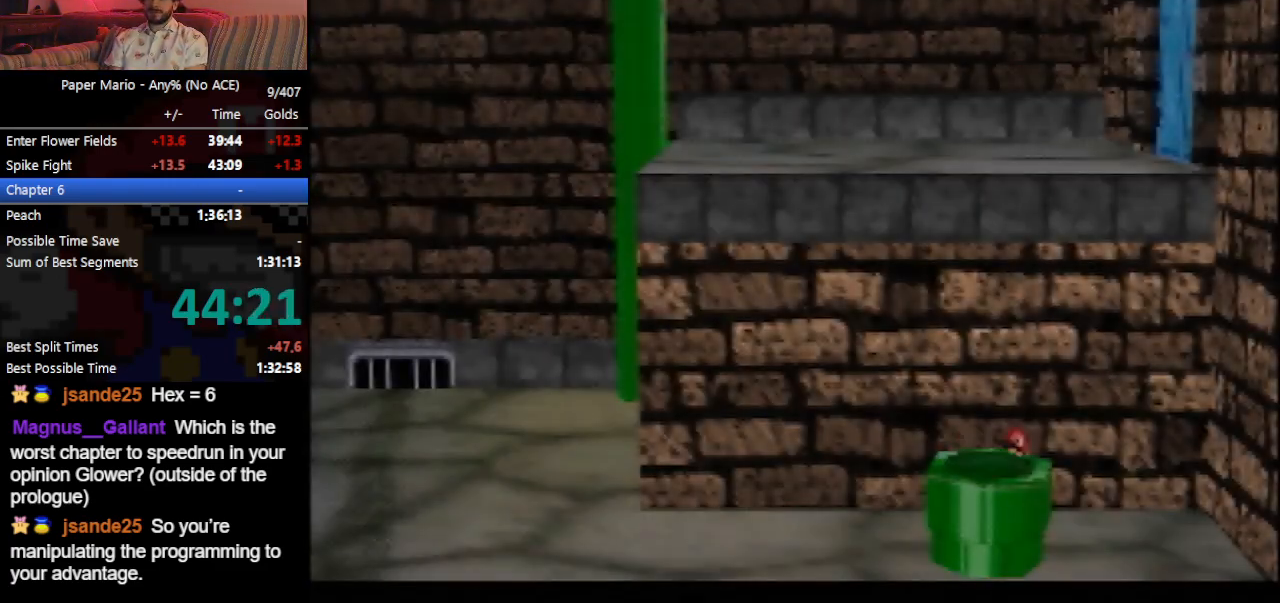
{"buttons": [], "left_stick": "up-left", "events": [[467, "left_stick", "up-left"]]}
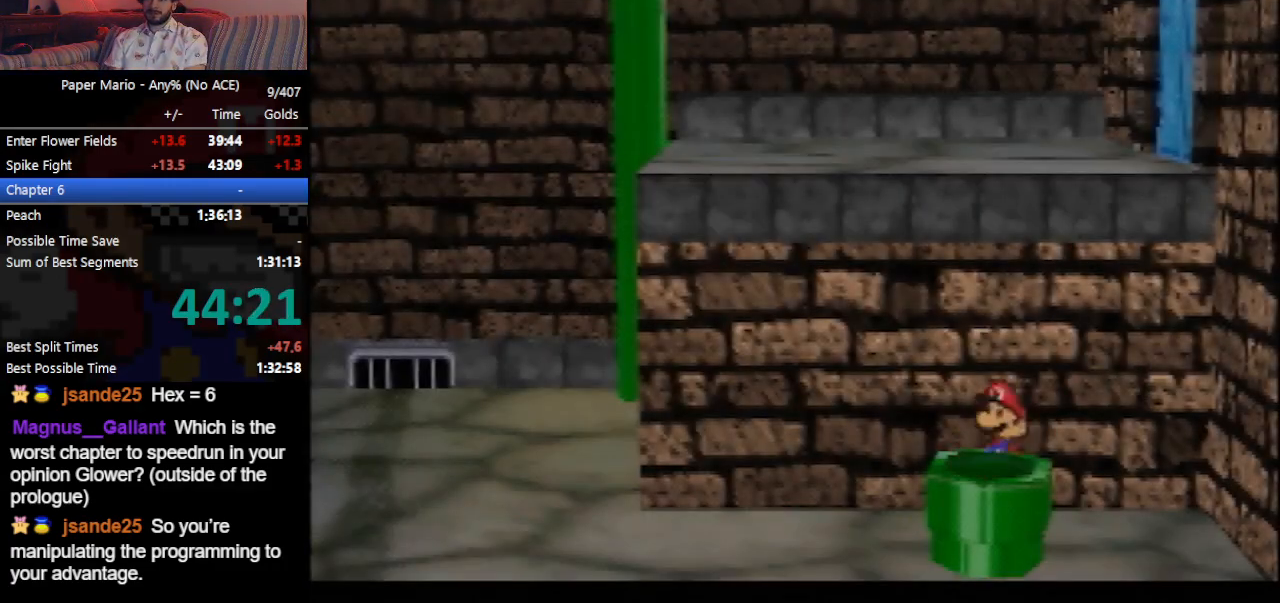
{"buttons": [], "left_stick": "up-left", "events": []}
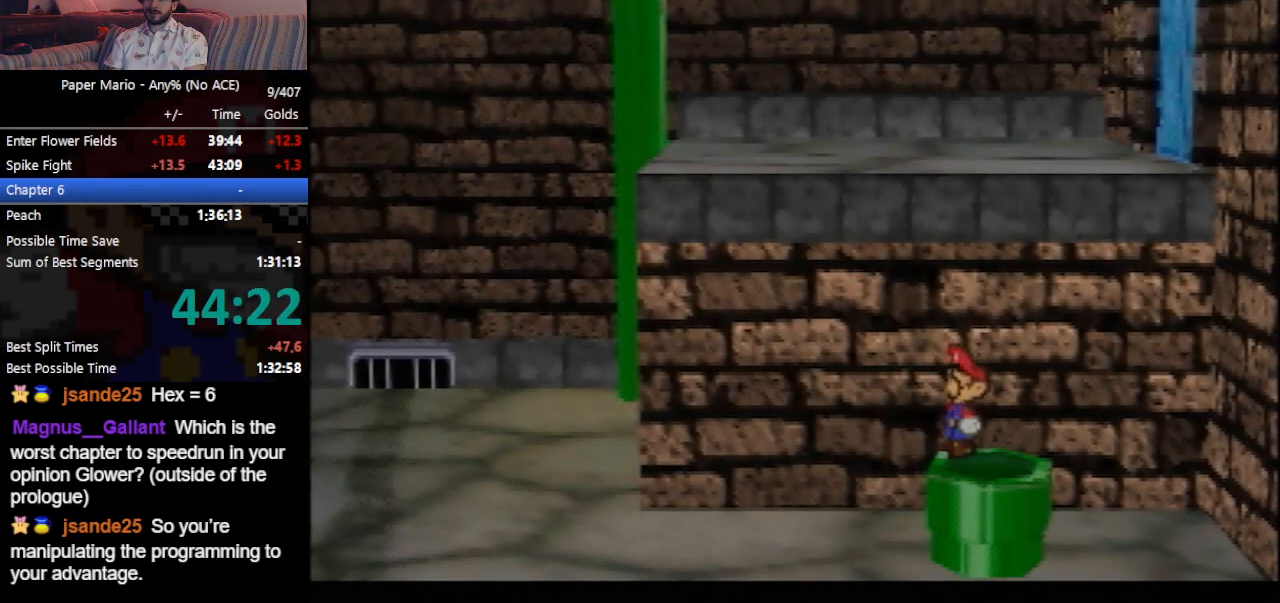
{"buttons": ["Z"], "left_stick": "left", "events": [[133, "Z", "down"], [167, "Z", "up"], [233, "Z", "down"], [333, "Z", "up"], [400, "left_stick", "left"], [500, "Z", "down"]]}
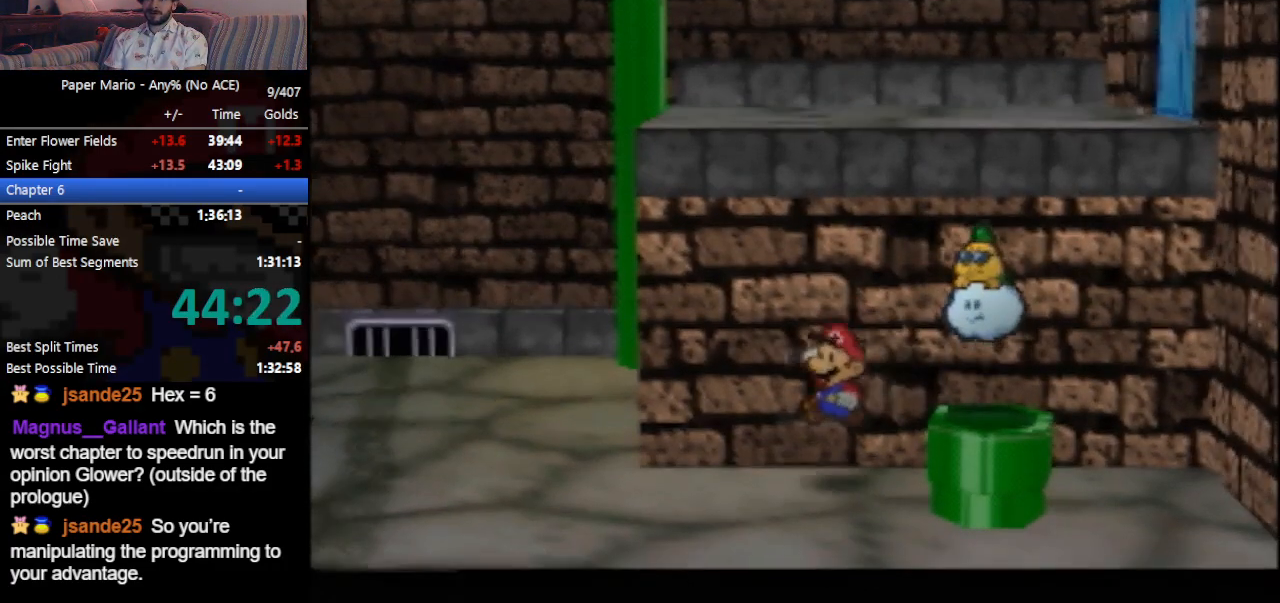
{"buttons": [], "left_stick": "left", "events": [[67, "Z", "up"], [133, "Z", "down"], [233, "Z", "up"]]}
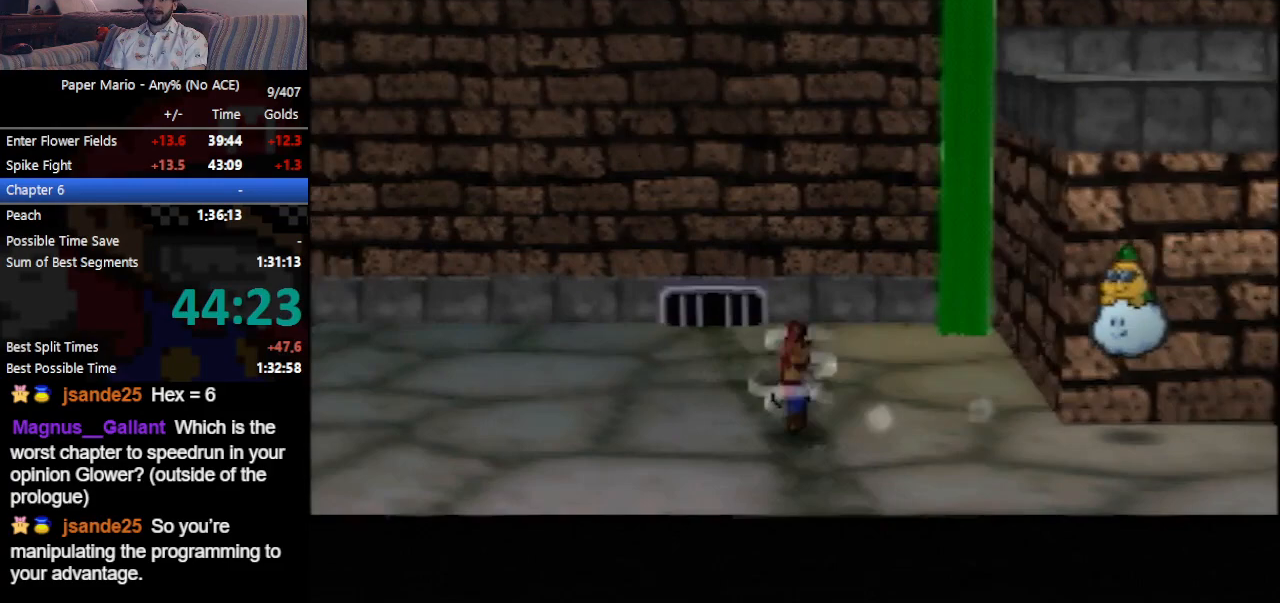
{"buttons": [], "left_stick": "left", "events": [[200, "Z", "down"], [233, "A", "down"], [300, "A", "up"], [467, "Z", "up"]]}
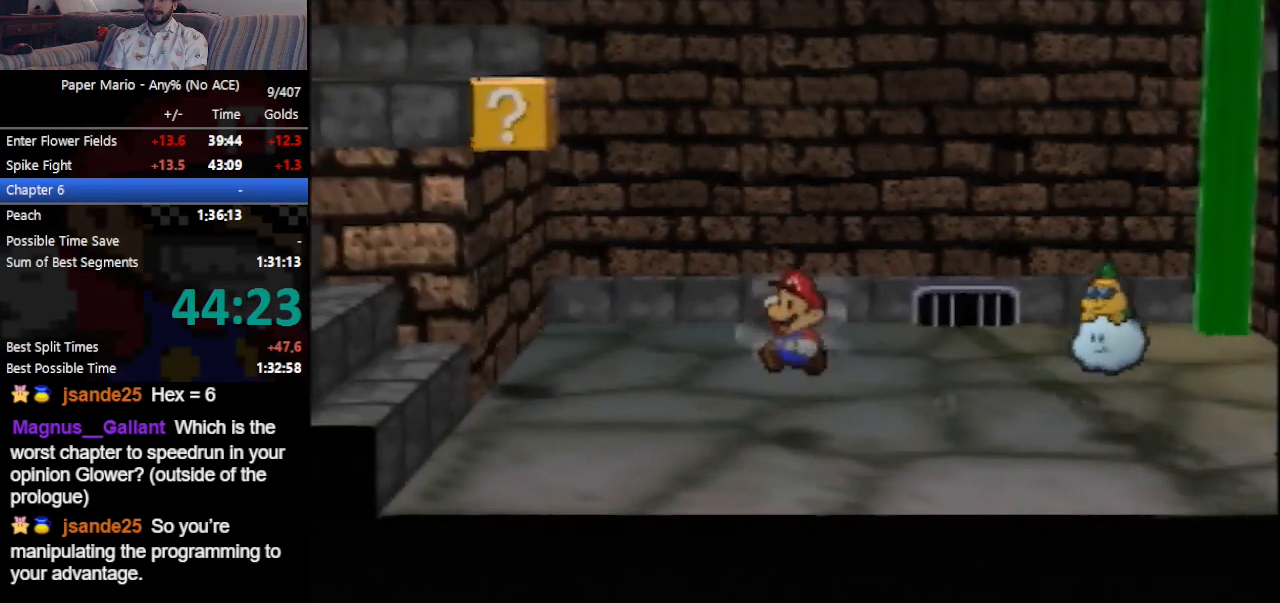
{"buttons": [], "left_stick": "left", "events": [[100, "Z", "down"], [167, "Z", "up"], [267, "Z", "down"], [333, "A", "down"], [333, "Z", "up"], [433, "A", "up"]]}
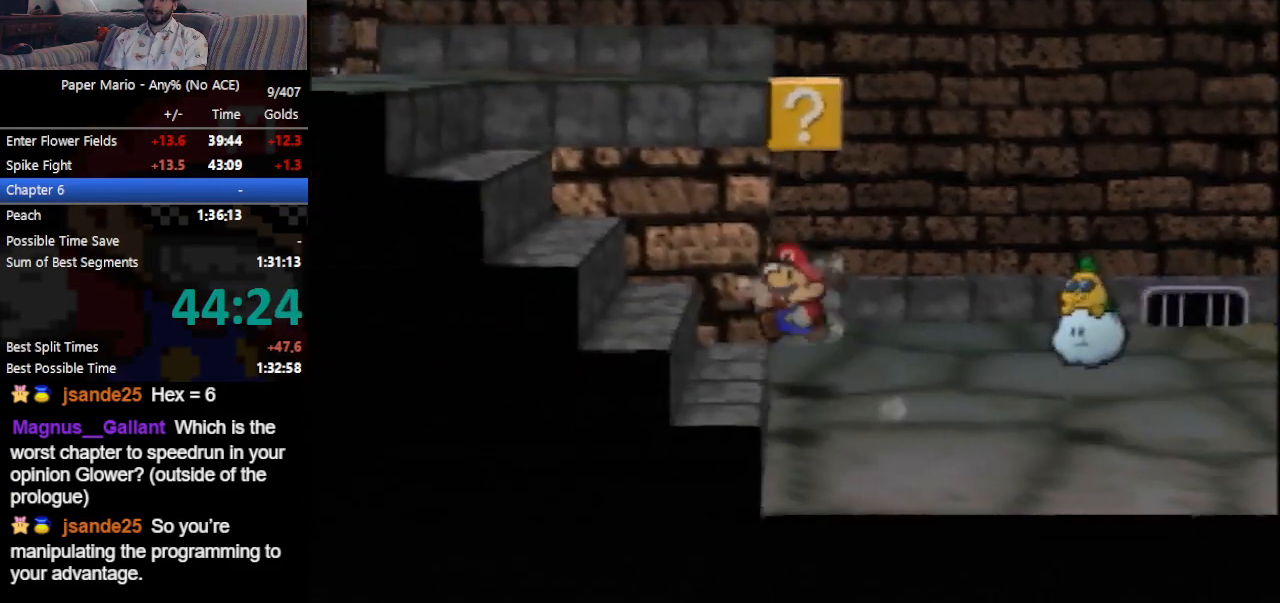
{"buttons": ["A"], "left_stick": "left", "events": [[133, "A", "down"], [233, "A", "up"], [433, "A", "down"]]}
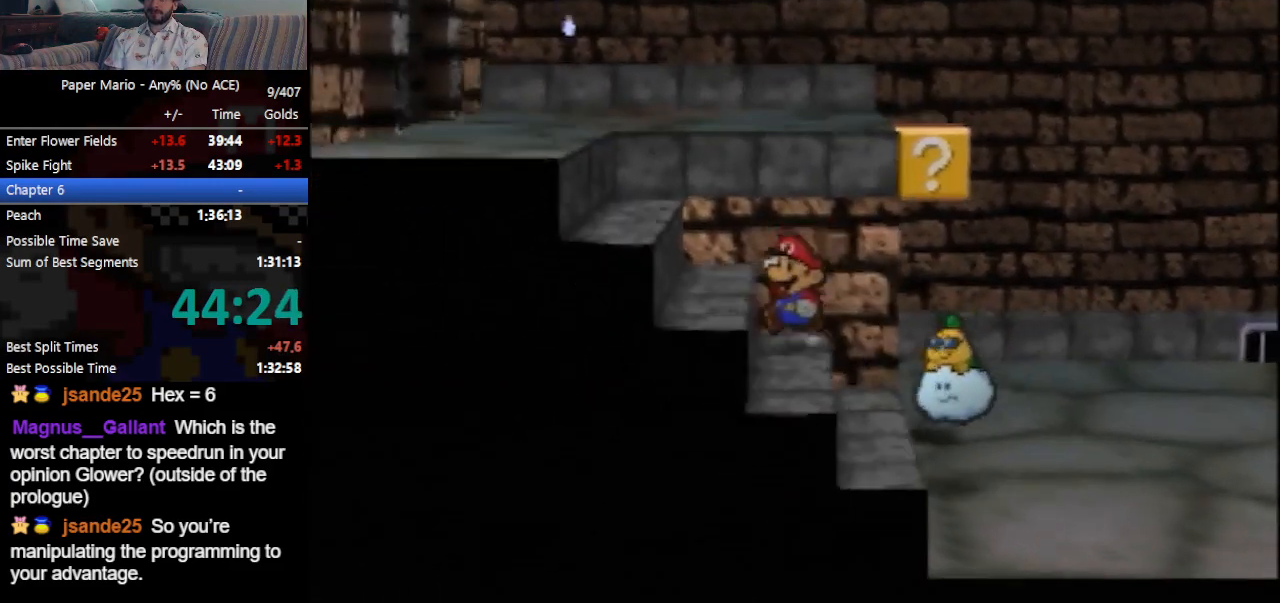
{"buttons": [], "left_stick": "left", "events": [[33, "A", "up"], [267, "A", "down"], [367, "A", "up"]]}
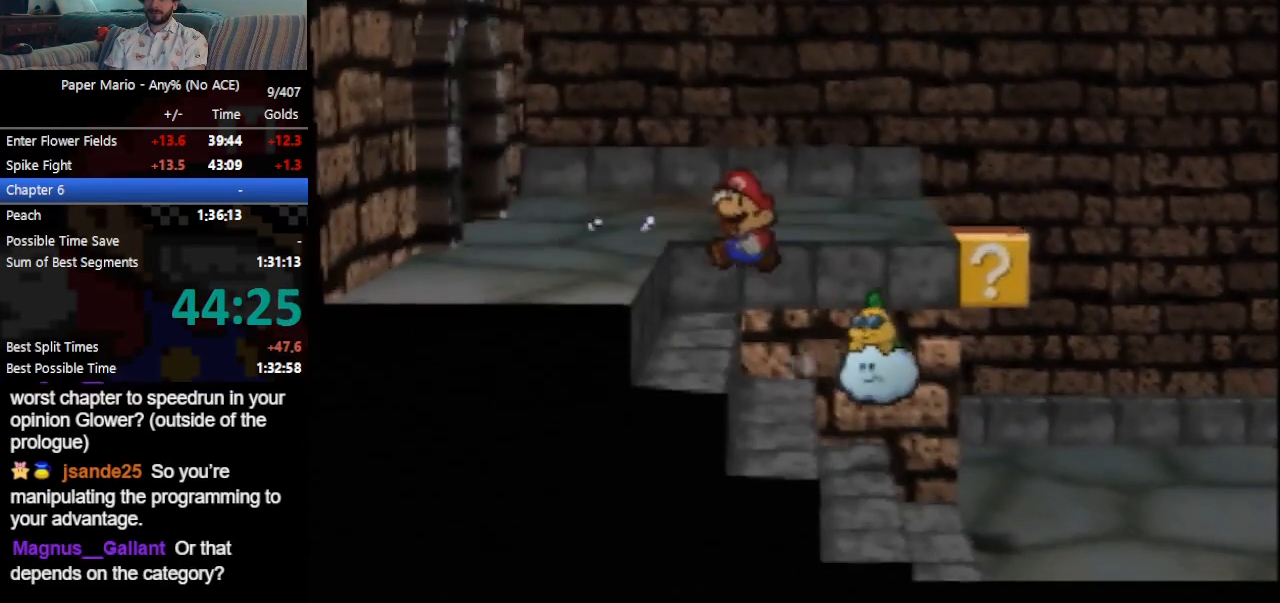
{"buttons": [], "left_stick": "left", "events": [[67, "A", "down"], [200, "A", "up"], [433, "Z", "down"], [500, "Z", "up"]]}
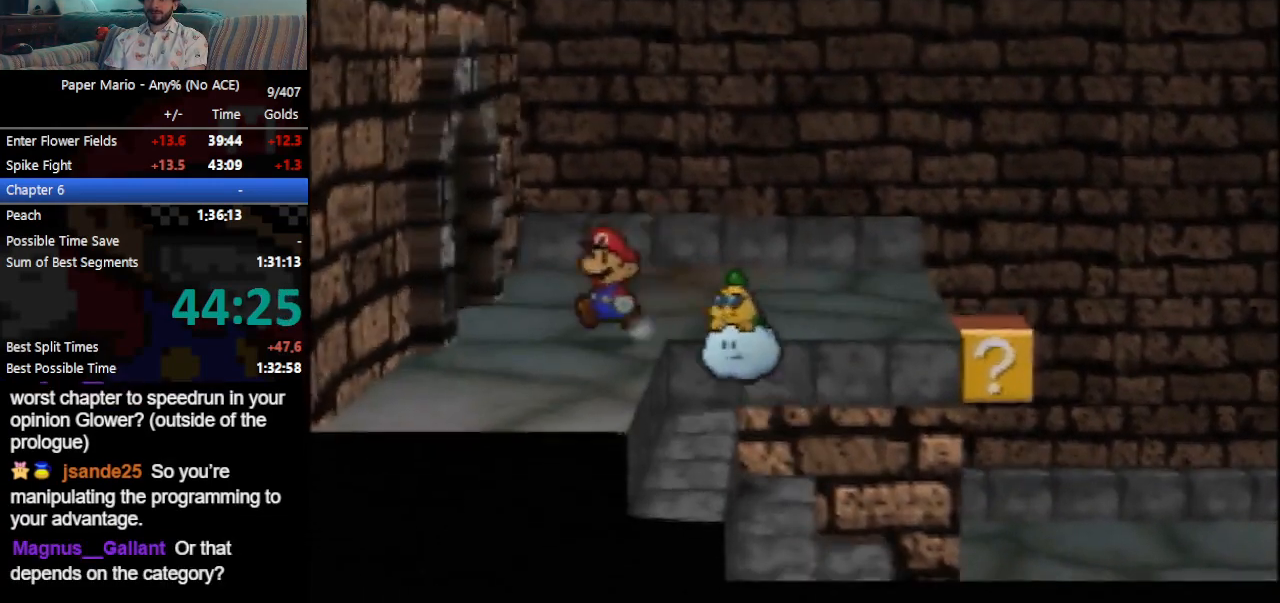
{"buttons": [], "left_stick": "down-left", "events": [[67, "Z", "down"], [167, "Z", "up"], [267, "left_stick", "down-left"]]}
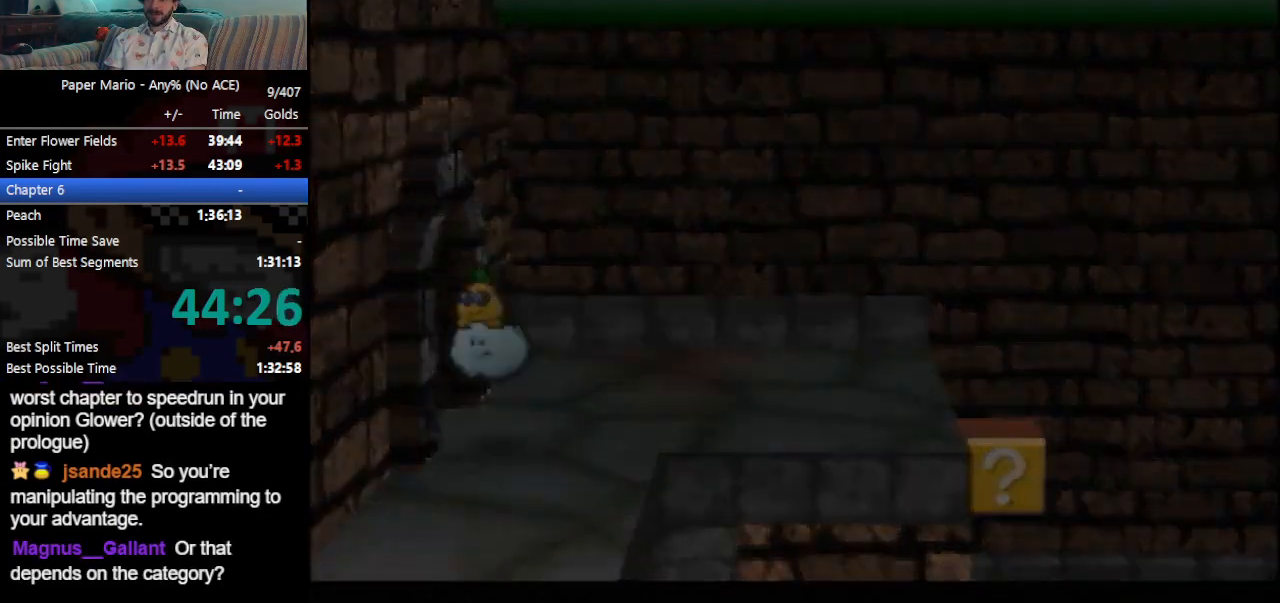
{"buttons": [], "left_stick": "down-left", "events": []}
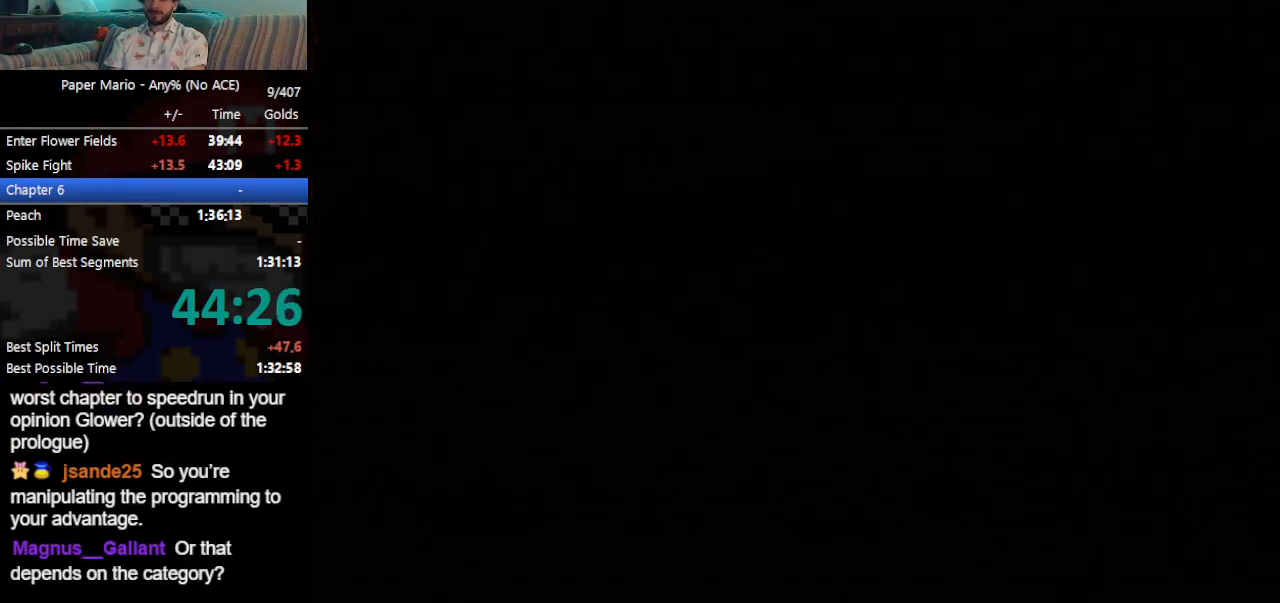
{"buttons": [], "left_stick": "down-left", "events": []}
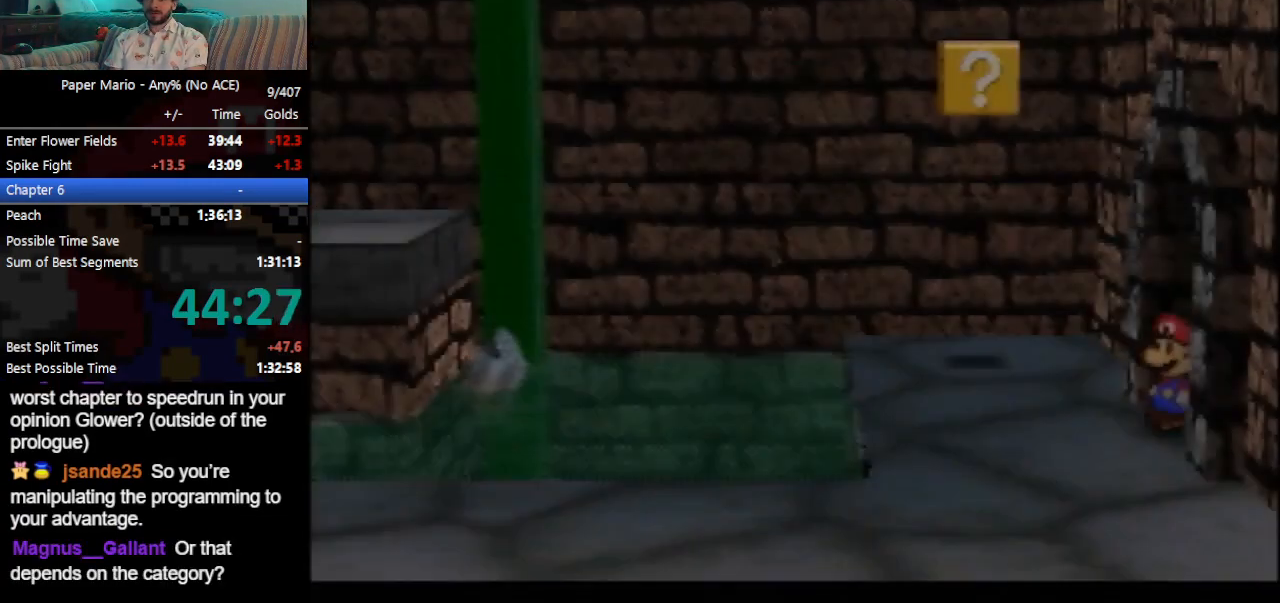
{"buttons": ["A"], "left_stick": "down-left", "events": [[233, "Z", "down"], [300, "Z", "up"], [500, "A", "down"]]}
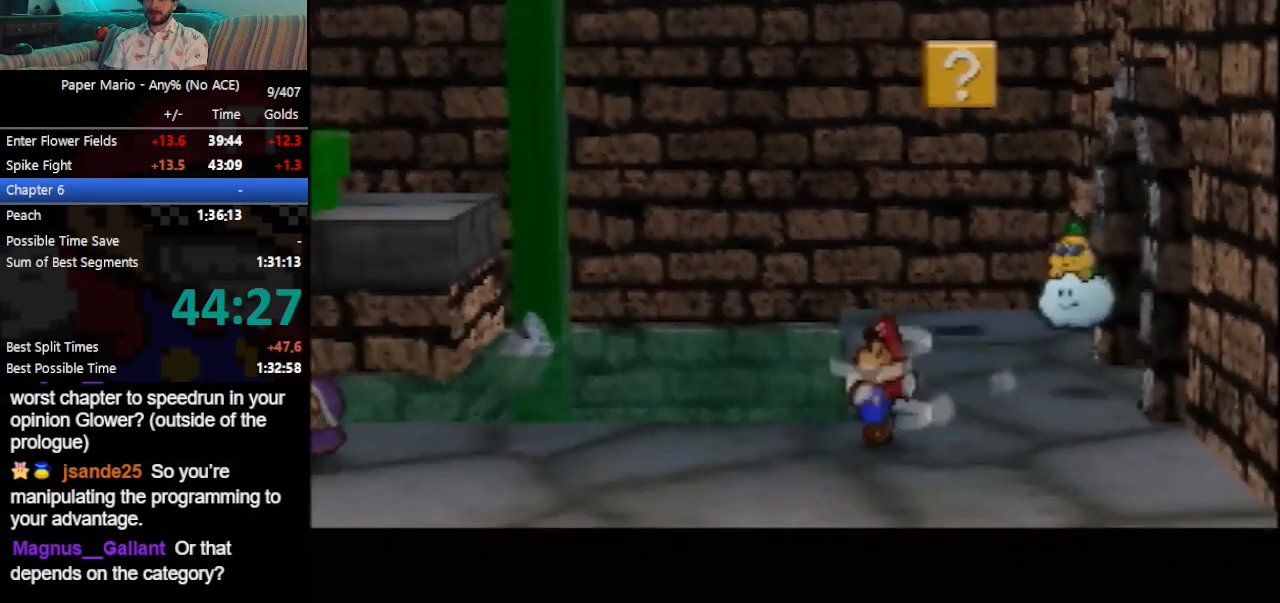
{"buttons": ["Z"], "left_stick": "down-left", "events": [[33, "A", "up"], [367, "Z", "down"], [433, "Z", "up"], [500, "Z", "down"]]}
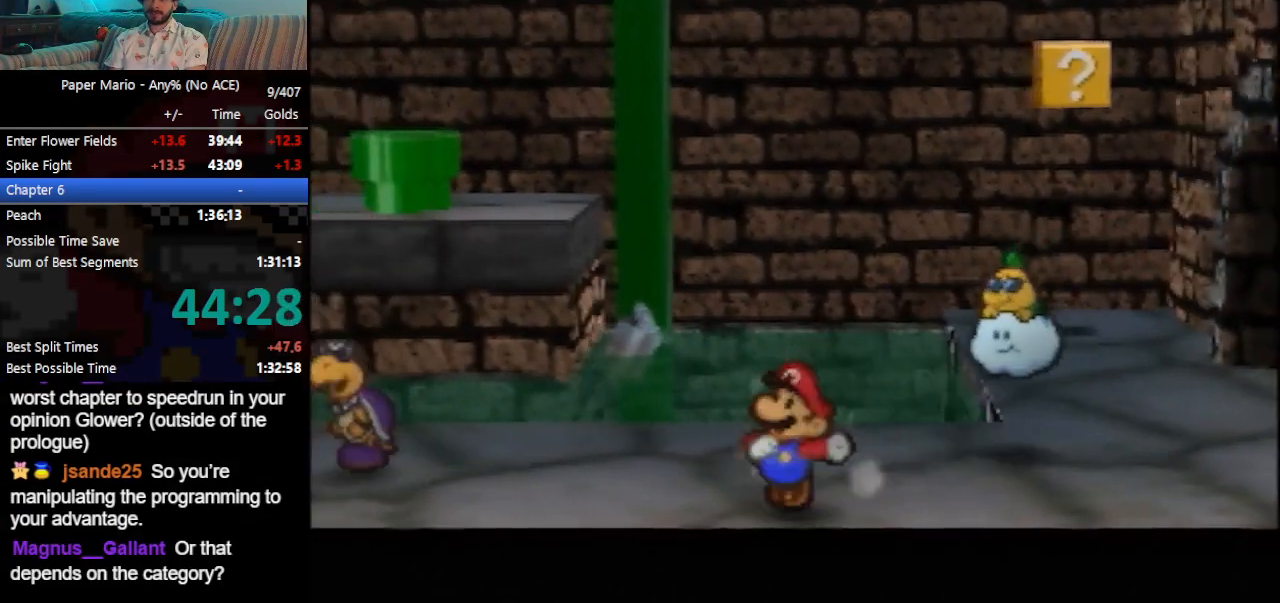
{"buttons": ["Z"], "left_stick": "left", "events": [[67, "Z", "up"], [100, "left_stick", "left"], [500, "Z", "down"]]}
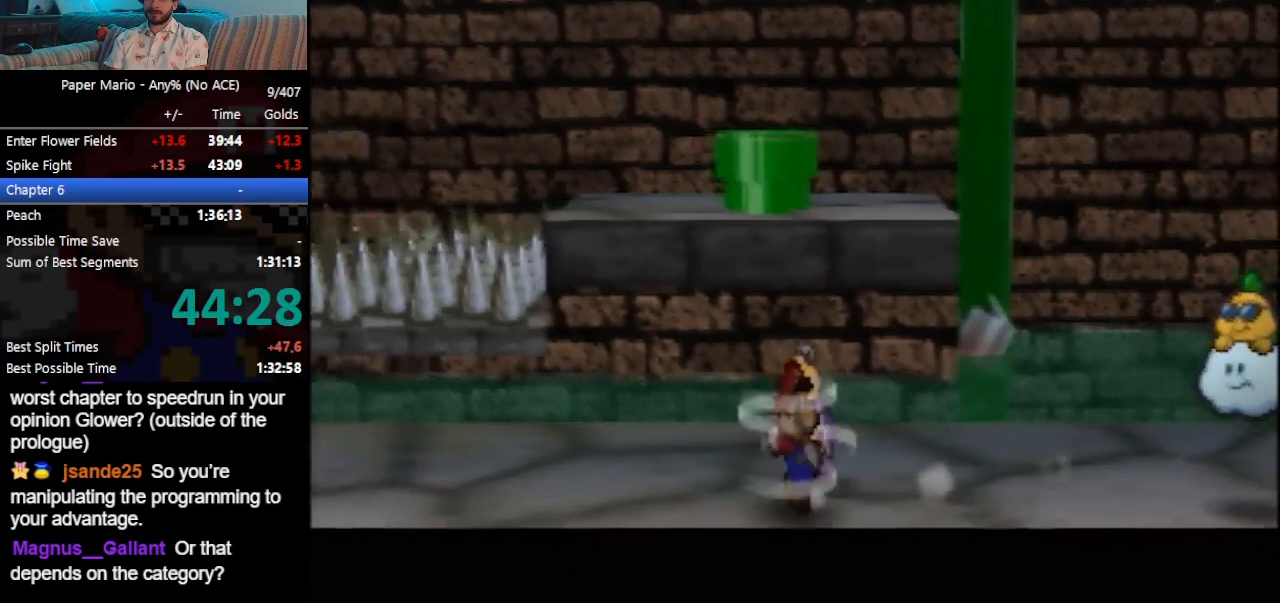
{"buttons": ["Z"], "left_stick": "up-left", "events": [[33, "A", "down"], [67, "A", "up"], [100, "Z", "up"], [267, "left_stick", "up-left"], [467, "Z", "down"]]}
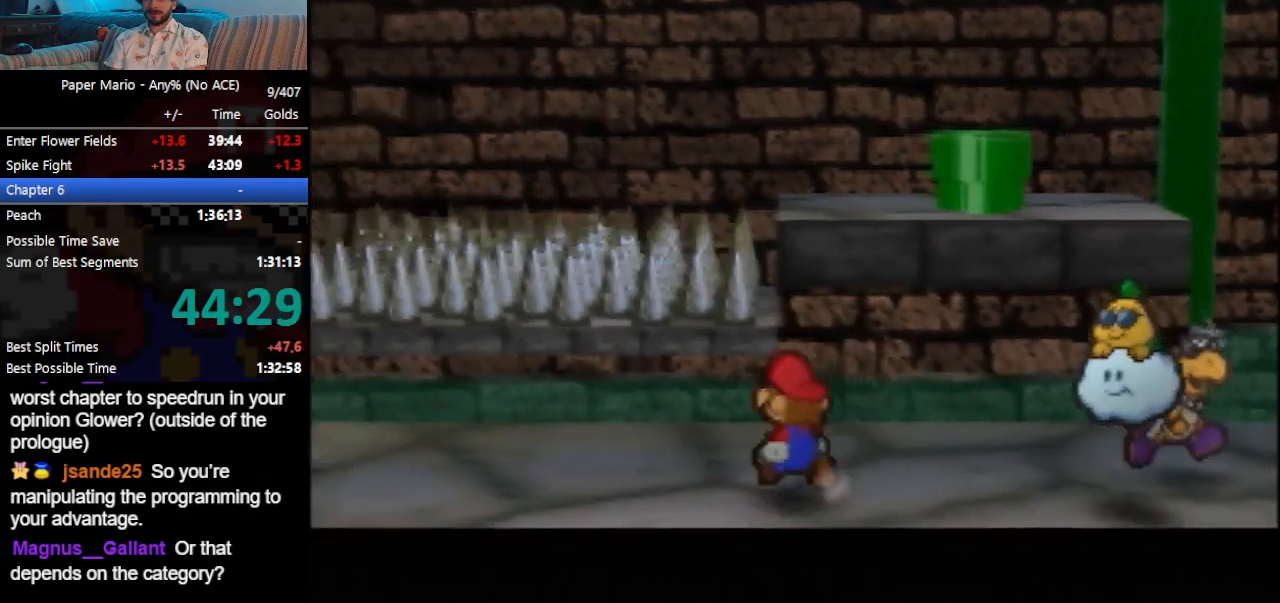
{"buttons": [], "left_stick": "up-left", "events": [[167, "Z", "up"]]}
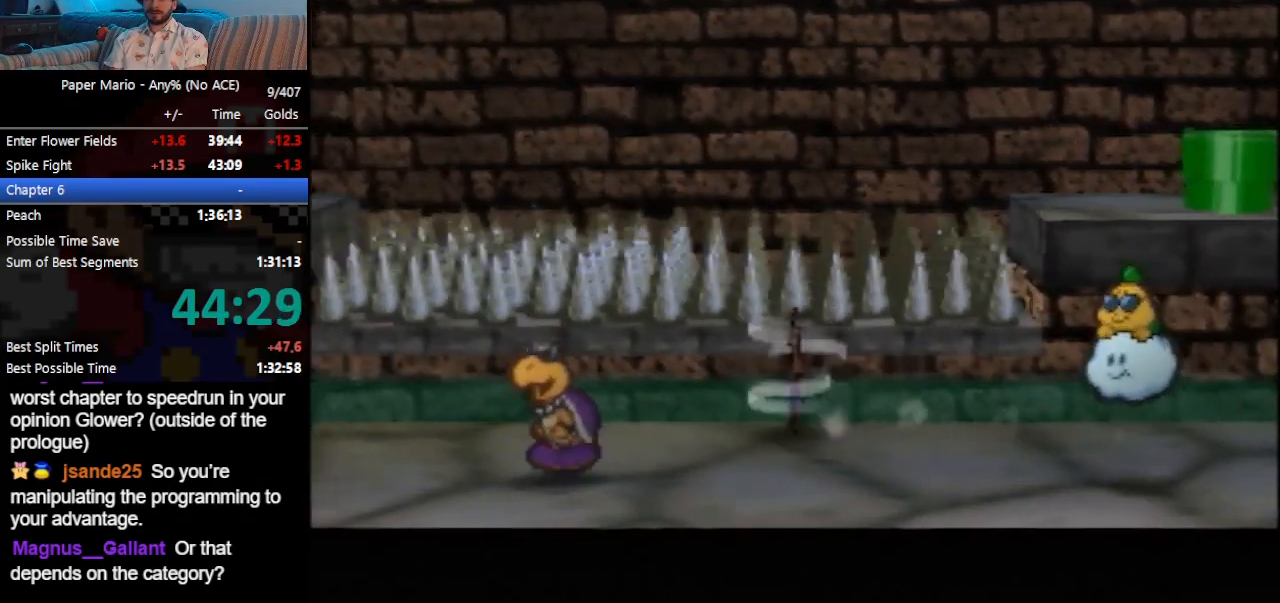
{"buttons": ["Z"], "left_stick": "up-left", "events": [[33, "Z", "down"], [100, "Z", "up"], [167, "Z", "down"], [233, "Z", "up"], [300, "Z", "down"], [367, "Z", "up"], [433, "Z", "down"]]}
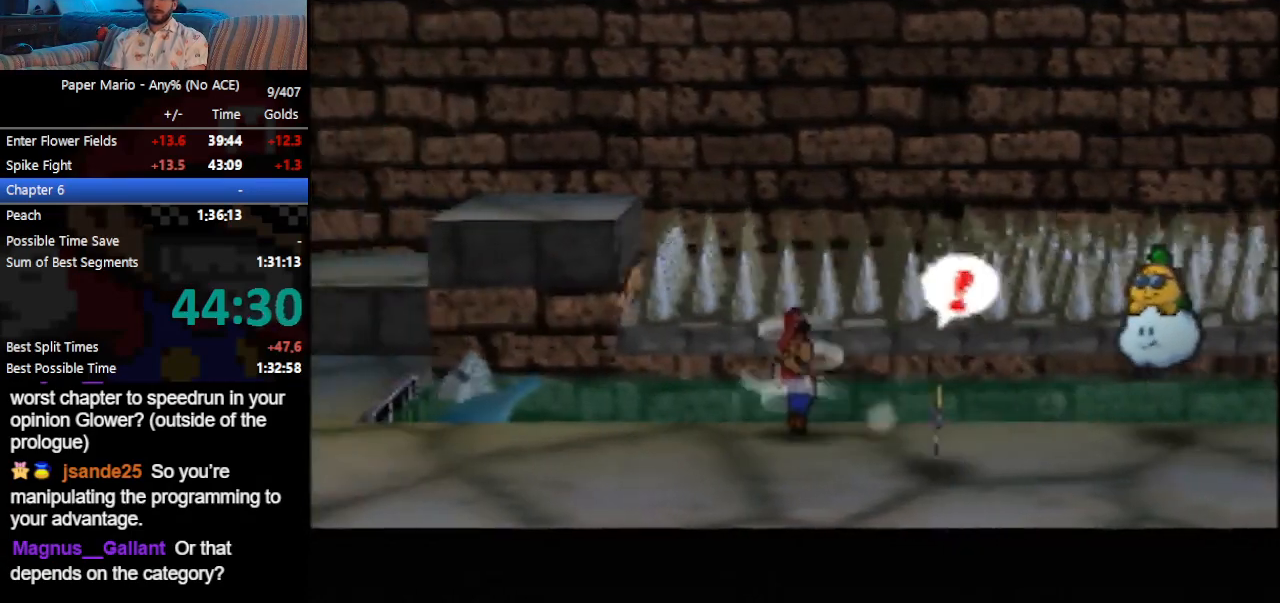
{"buttons": [], "left_stick": "up", "events": [[33, "Z", "up"], [367, "A", "down"], [400, "A", "up"], [400, "left_stick", "up"]]}
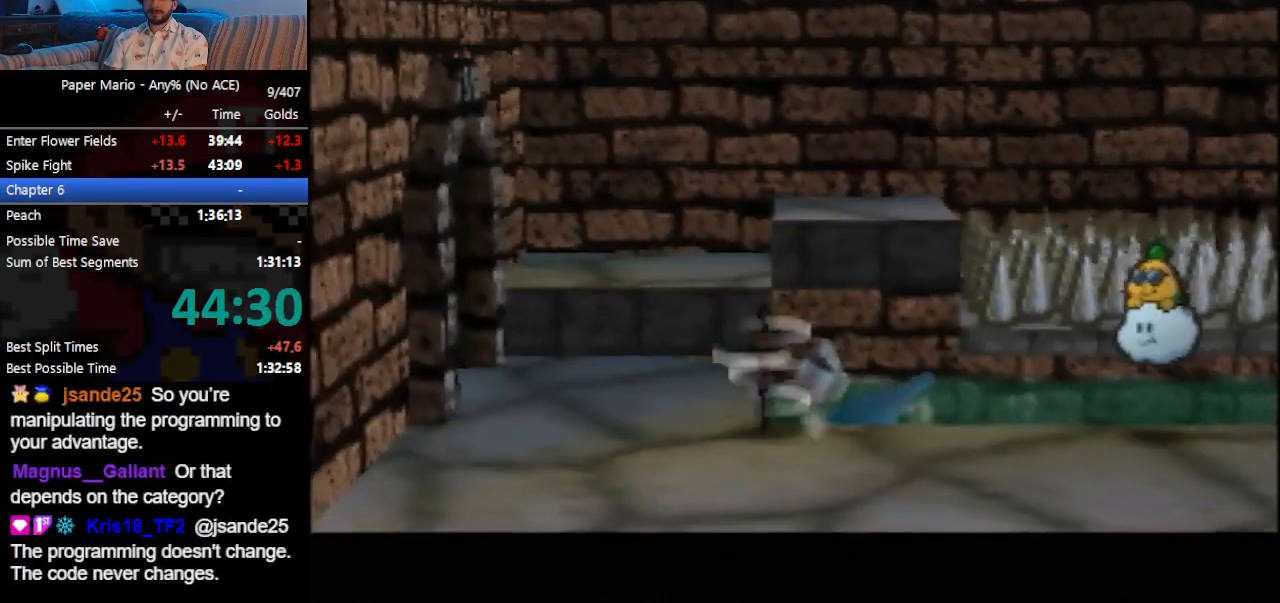
{"buttons": [], "left_stick": "up-right", "events": [[233, "Z", "down"], [333, "A", "down"], [333, "Z", "up"], [500, "A", "up"], [500, "left_stick", "up-right"]]}
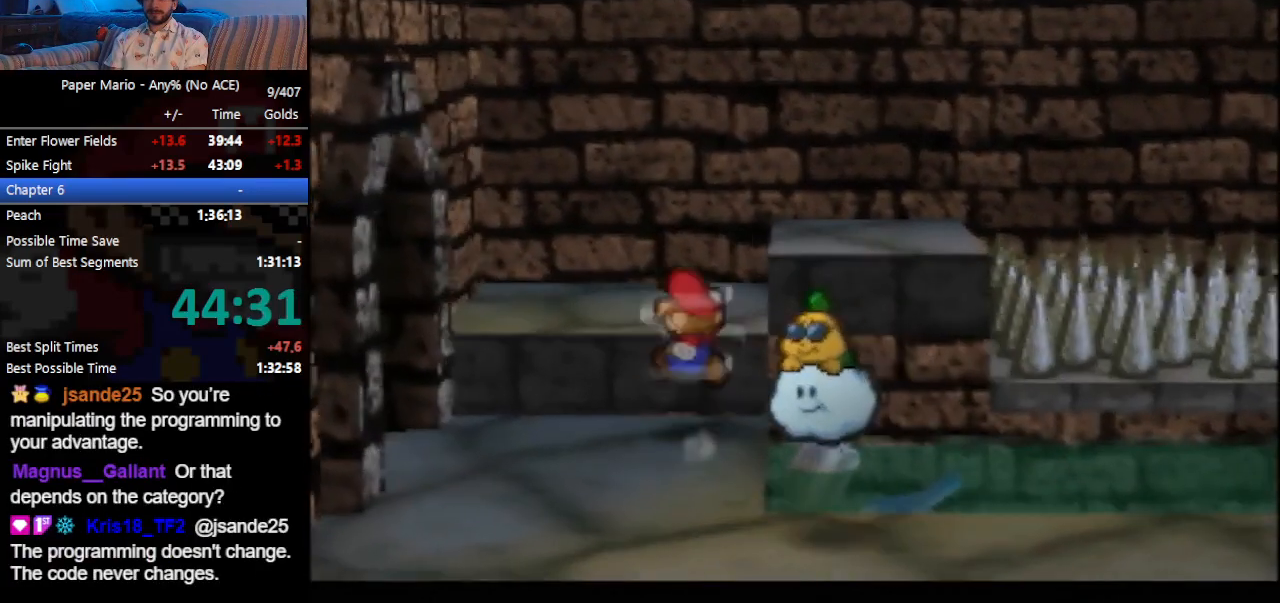
{"buttons": [], "left_stick": "right", "events": [[200, "A", "down"], [333, "A", "up"], [433, "left_stick", "right"]]}
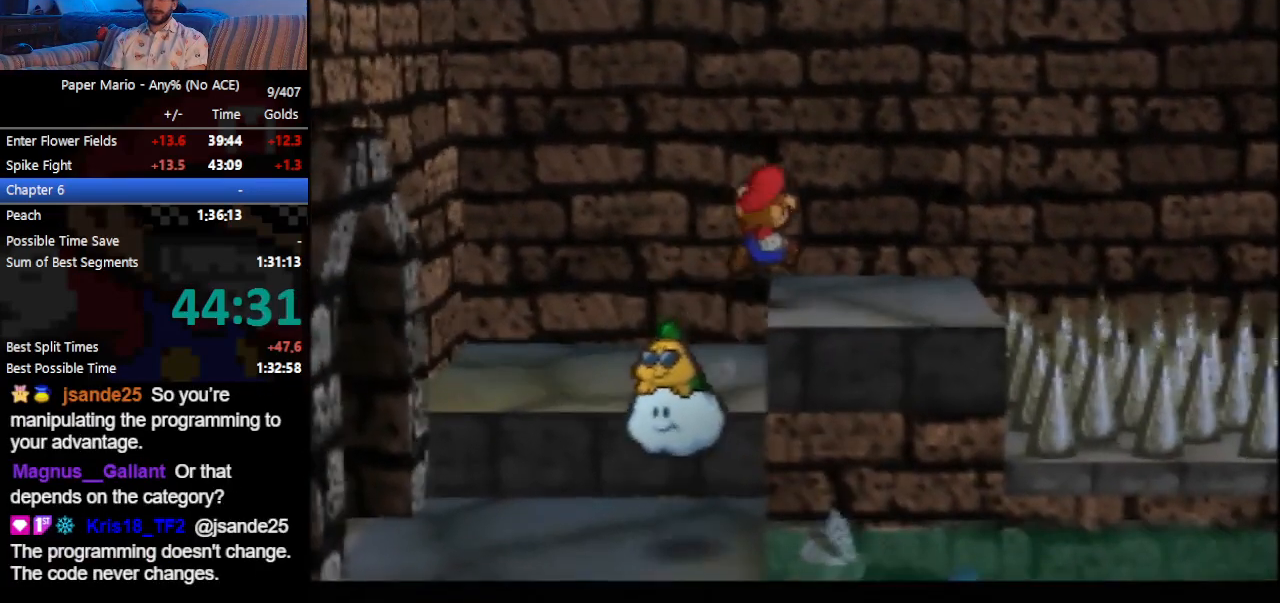
{"buttons": [], "left_stick": "right", "events": [[133, "C_DOWN", "down"], [233, "C_DOWN", "up"], [267, "C_DOWN", "down"], [333, "C_DOWN", "up"]]}
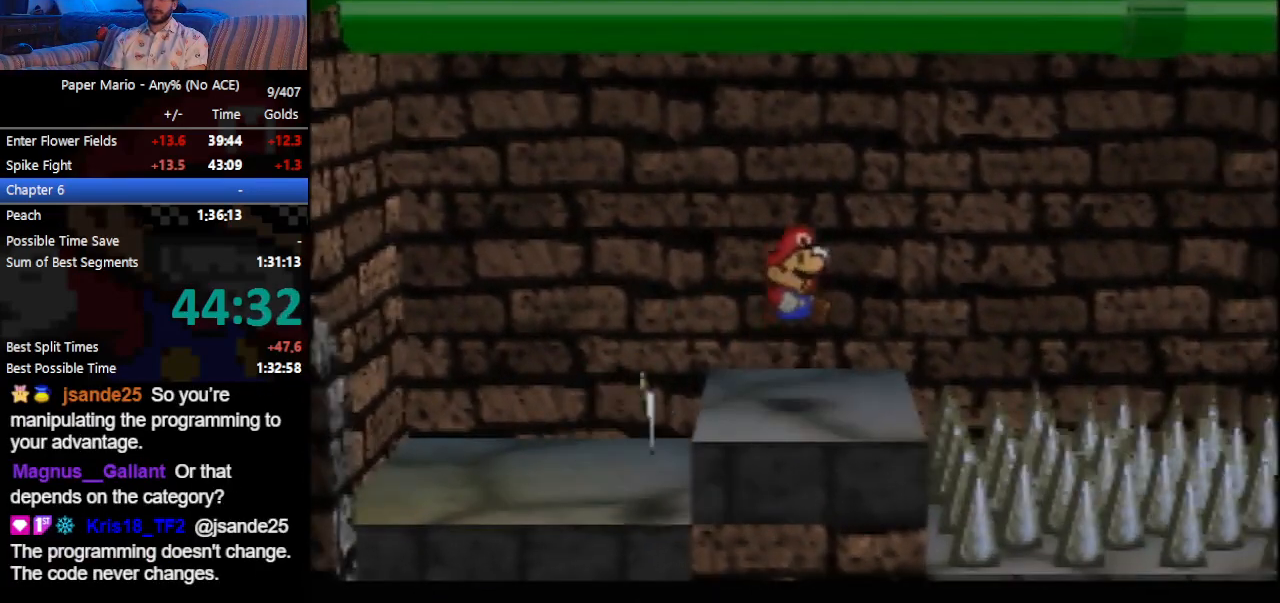
{"buttons": [], "left_stick": "right", "events": []}
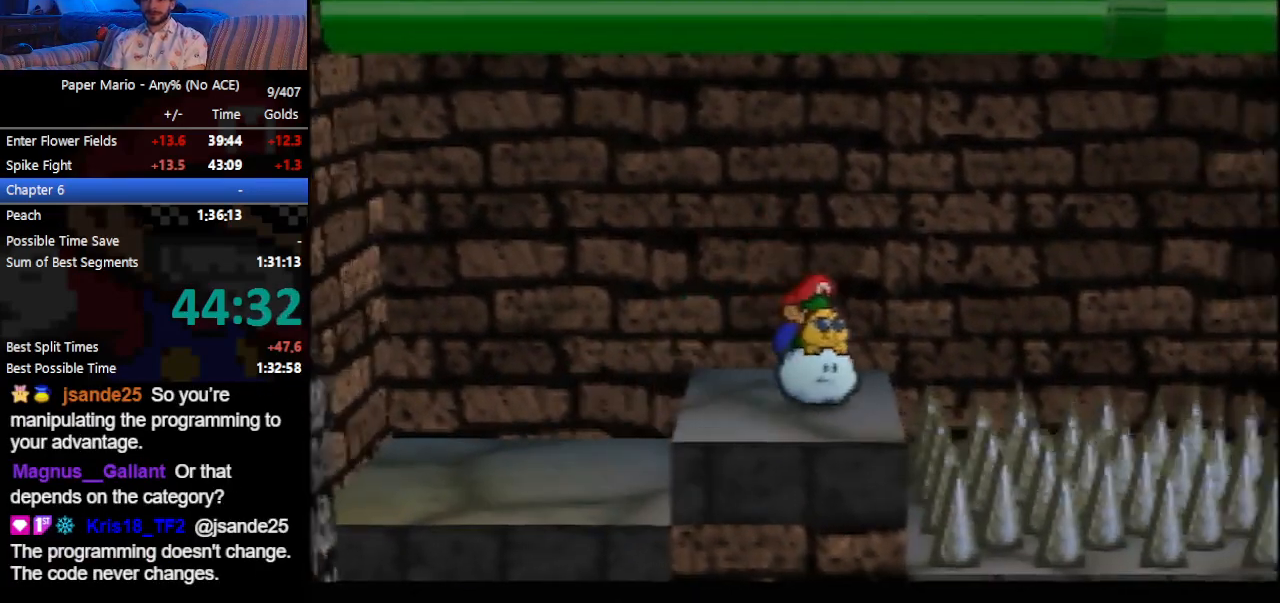
{"buttons": [], "left_stick": "right", "events": []}
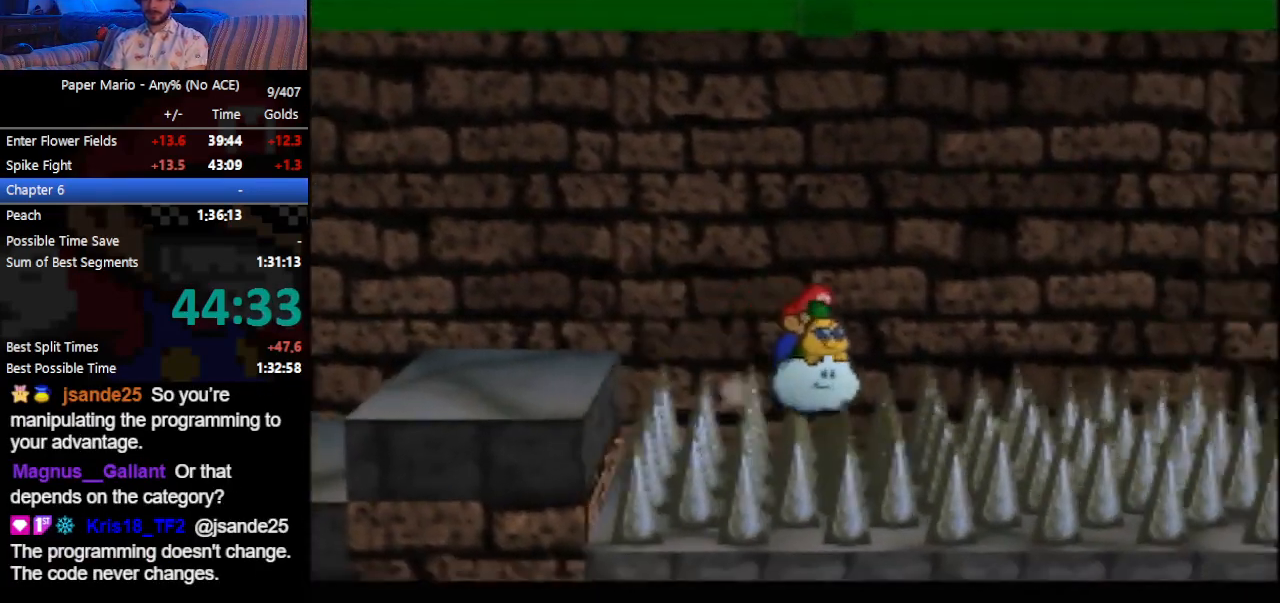
{"buttons": [], "left_stick": "right", "events": []}
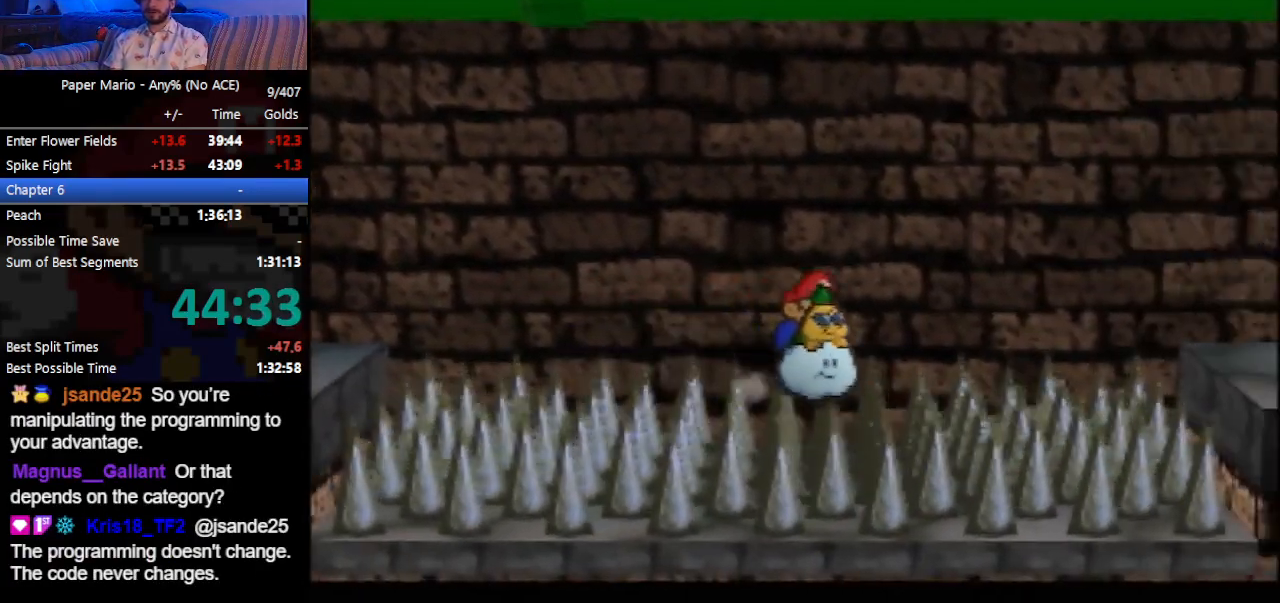
{"buttons": [], "left_stick": "right", "events": []}